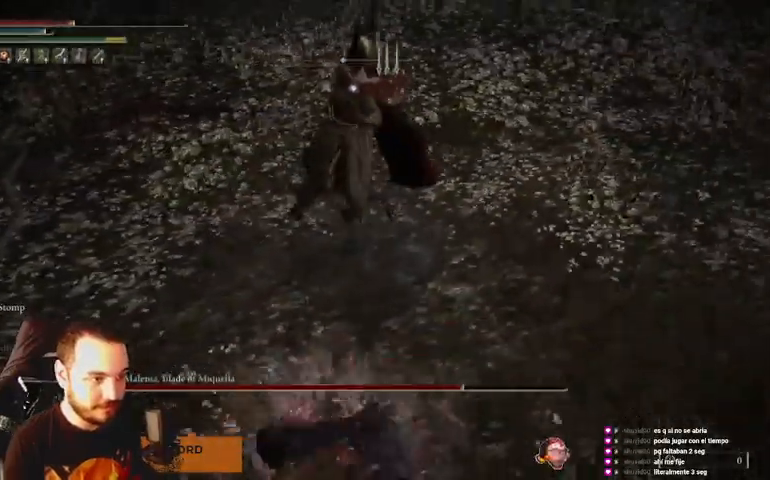
Gameplay with a controller (Xbox layout); each line is a JSON object with the inputs held at the frame after it (dt_ms = milliseconds from this image to that frame). "events" lists button and stick changes between this image and that frame as [ms after this image, input, new state], when the widget could be followed in between.
{"dt_ms": 500, "buttons": [], "left_stick": "up", "right_stick": "center", "events": [[33, "B", "down"], [100, "B", "up"]]}
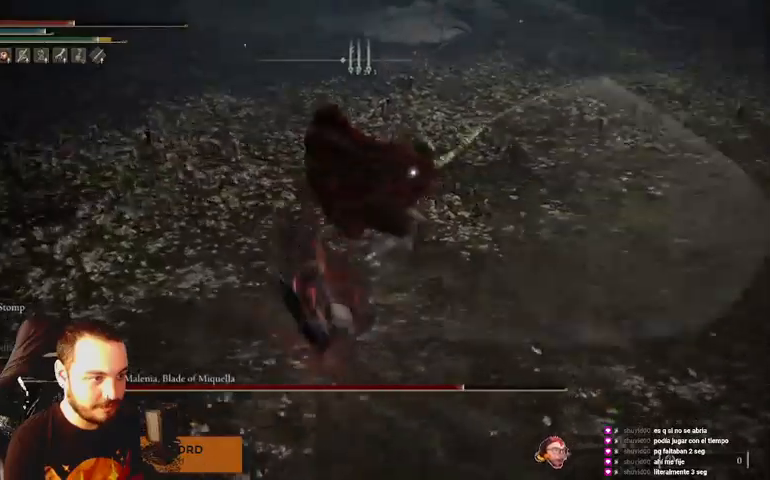
{"dt_ms": 500, "buttons": [], "left_stick": "up", "right_stick": "center", "events": []}
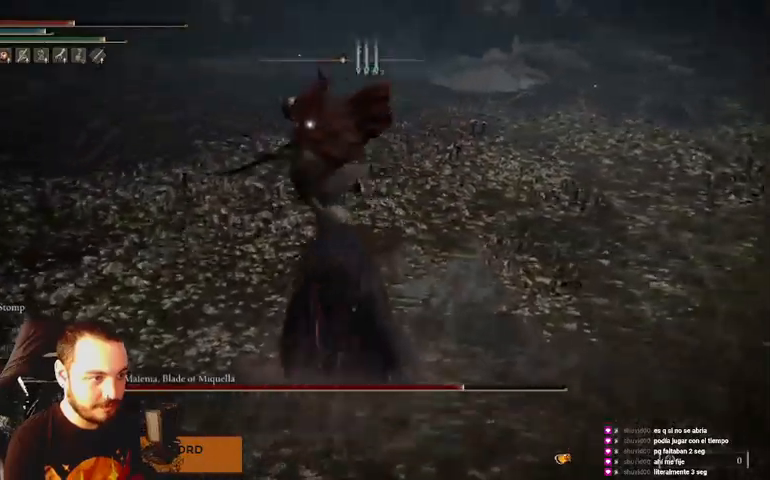
{"dt_ms": 500, "buttons": [], "left_stick": "up", "right_stick": "center", "events": [[100, "B", "down"], [200, "B", "up"]]}
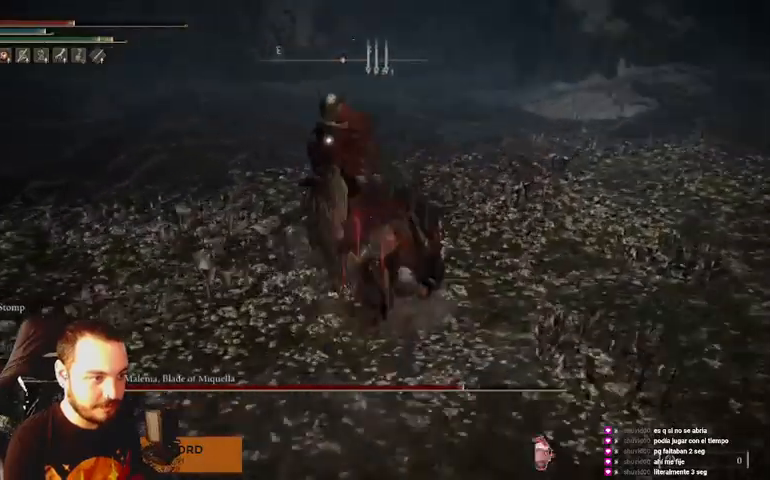
{"dt_ms": 500, "buttons": [], "left_stick": "up-right", "right_stick": "center", "events": [[333, "left_stick", "up-right"]]}
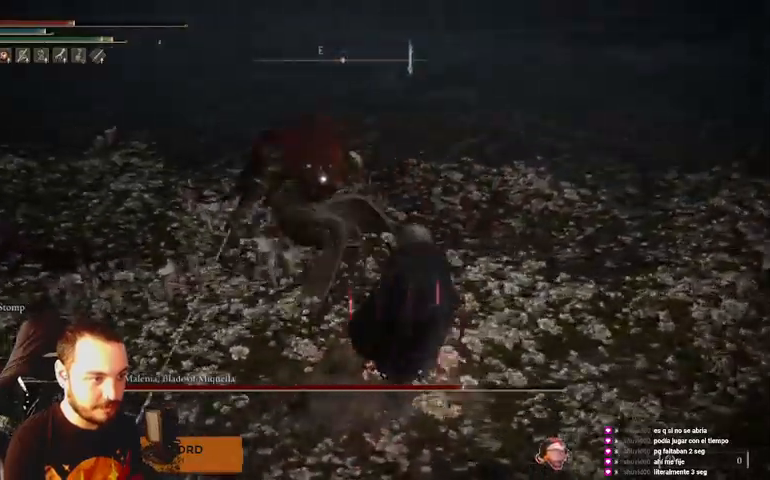
{"dt_ms": 500, "buttons": [], "left_stick": "up", "right_stick": "center", "events": [[267, "B", "down"], [267, "left_stick", "up"], [333, "B", "up"]]}
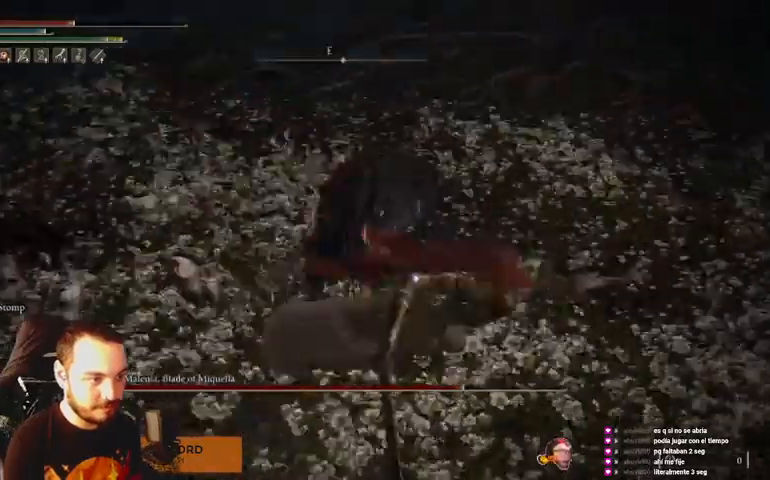
{"dt_ms": 500, "buttons": [], "left_stick": "center", "right_stick": "center", "events": [[467, "left_stick", "center"]]}
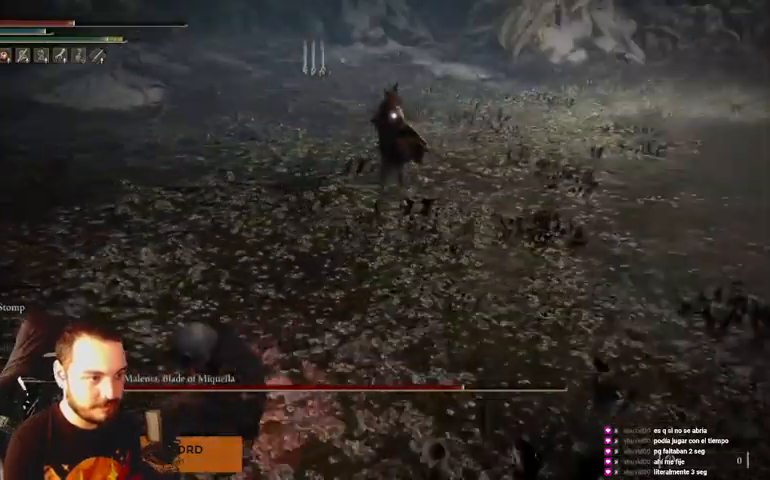
{"dt_ms": 500, "buttons": [], "left_stick": "down", "right_stick": "center", "events": [[33, "A", "down"], [100, "left_stick", "down-right"], [167, "A", "up"], [367, "left_stick", "down"]]}
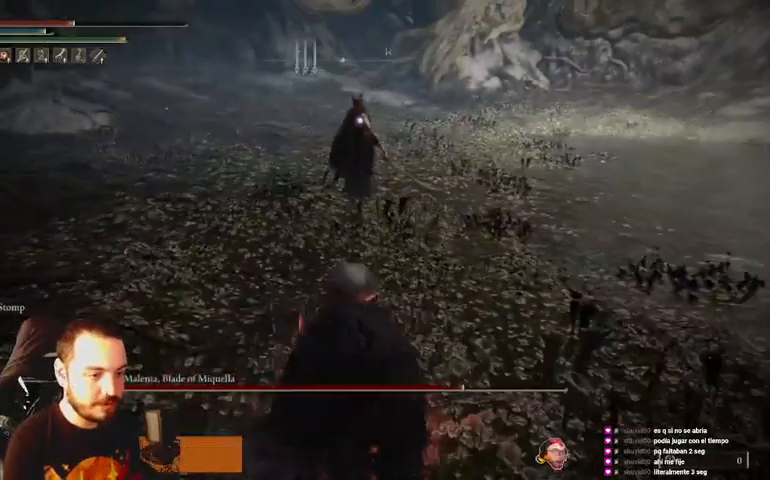
{"dt_ms": 500, "buttons": [], "left_stick": "down", "right_stick": "center", "events": []}
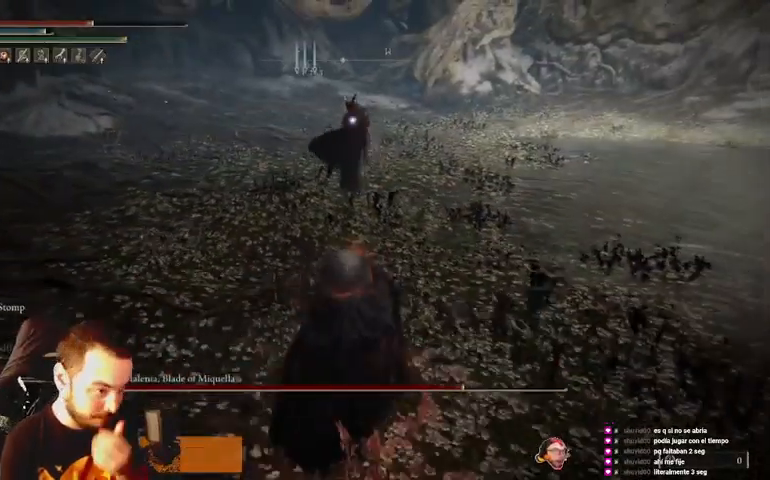
{"dt_ms": 500, "buttons": [], "left_stick": "up-right", "right_stick": "center", "events": [[267, "left_stick", "right"], [333, "left_stick", "up-right"]]}
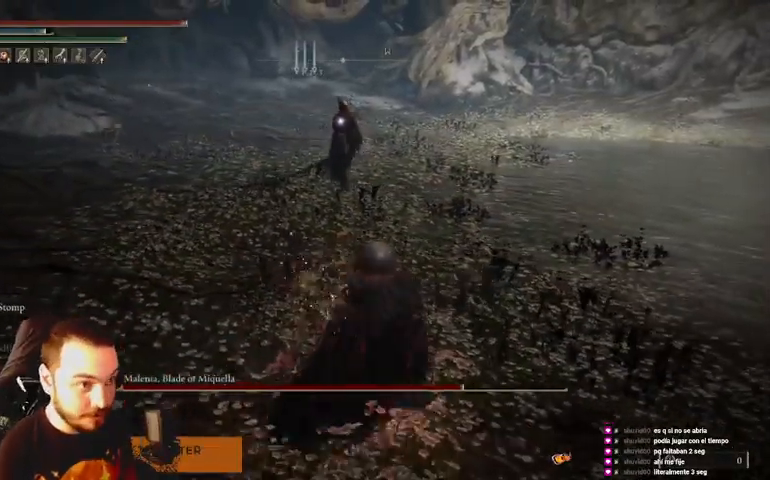
{"dt_ms": 500, "buttons": [], "left_stick": "up-right", "right_stick": "center", "events": []}
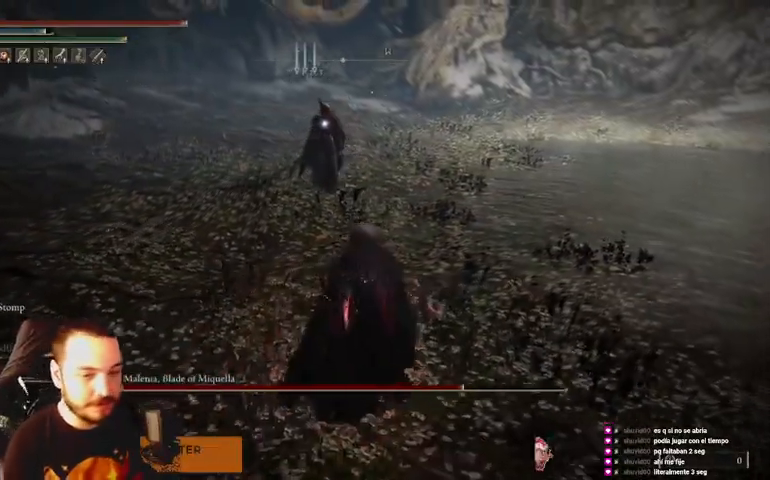
{"dt_ms": 500, "buttons": [], "left_stick": "up-right", "right_stick": "center", "events": []}
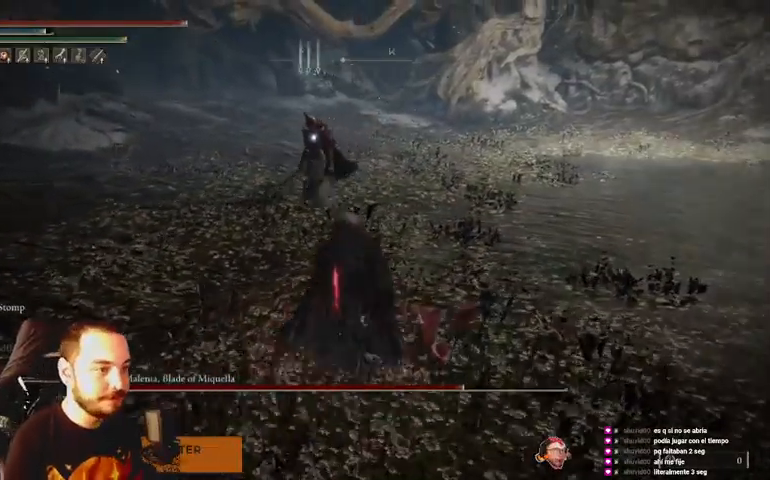
{"dt_ms": 500, "buttons": [], "left_stick": "up", "right_stick": "center", "events": [[167, "left_stick", "up"]]}
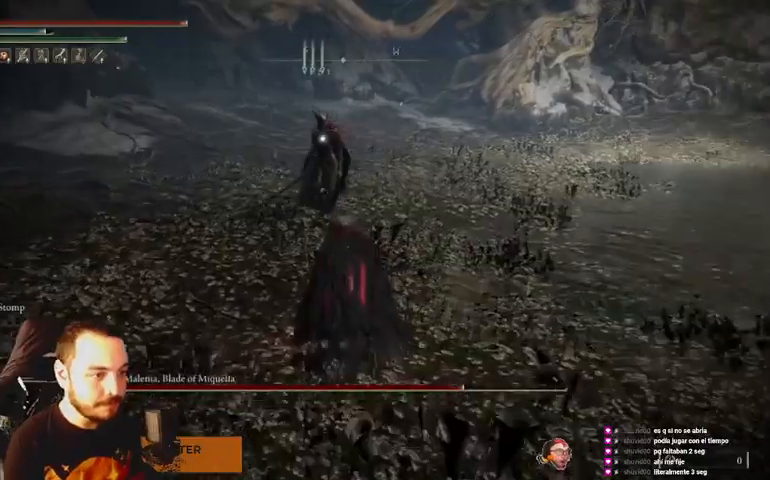
{"dt_ms": 500, "buttons": [], "left_stick": "up", "right_stick": "center", "events": []}
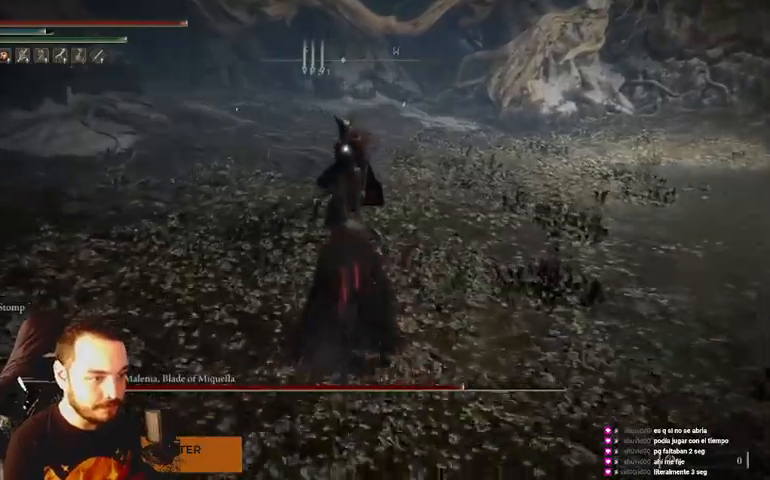
{"dt_ms": 500, "buttons": [], "left_stick": "up", "right_stick": "center", "events": []}
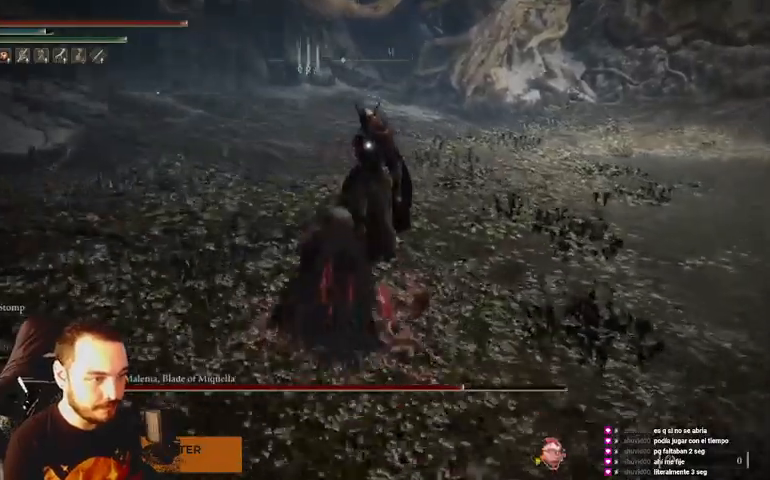
{"dt_ms": 500, "buttons": [], "left_stick": "up", "right_stick": "center", "events": [[100, "R1", "down"], [233, "R1", "up"], [267, "R1", "down"], [333, "R1", "up"], [433, "R1", "down"], [500, "R1", "up"]]}
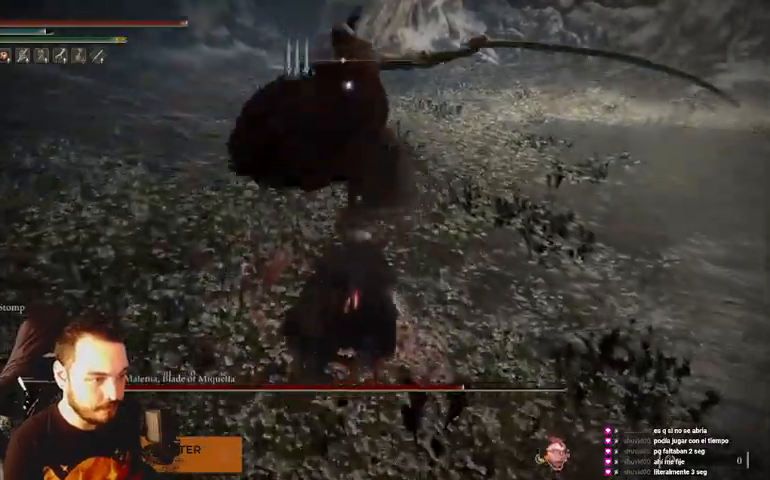
{"dt_ms": 500, "buttons": [], "left_stick": "up", "right_stick": "center", "events": [[100, "R1", "down"], [200, "R1", "up"], [267, "R1", "down"], [367, "R1", "up"]]}
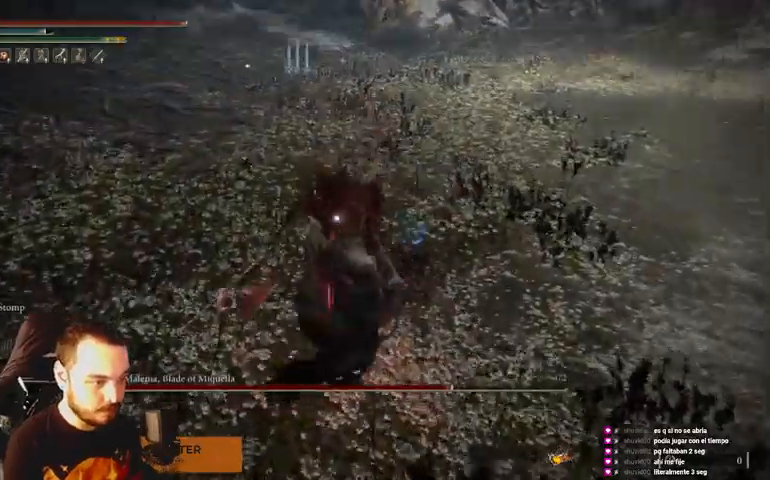
{"dt_ms": 500, "buttons": ["R1"], "left_stick": "up", "right_stick": "center", "events": [[167, "R1", "down"], [267, "R1", "up"], [333, "R1", "down"], [433, "R1", "up"], [467, "R1", "down"]]}
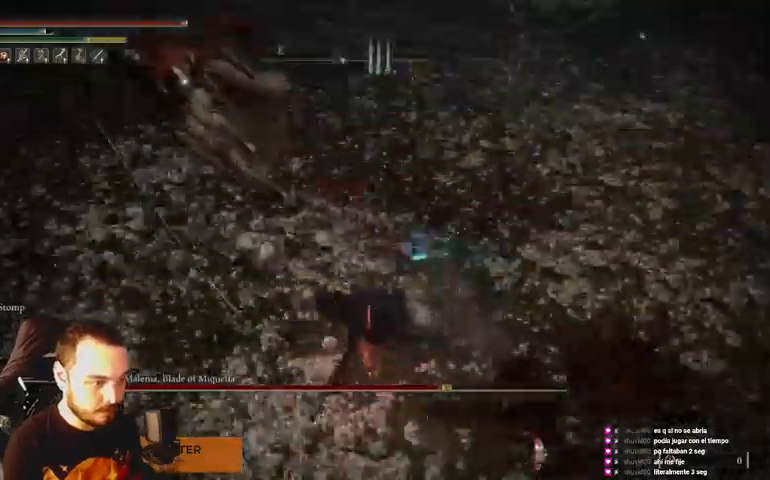
{"dt_ms": 500, "buttons": [], "left_stick": "up", "right_stick": "center", "events": [[100, "R1", "up"]]}
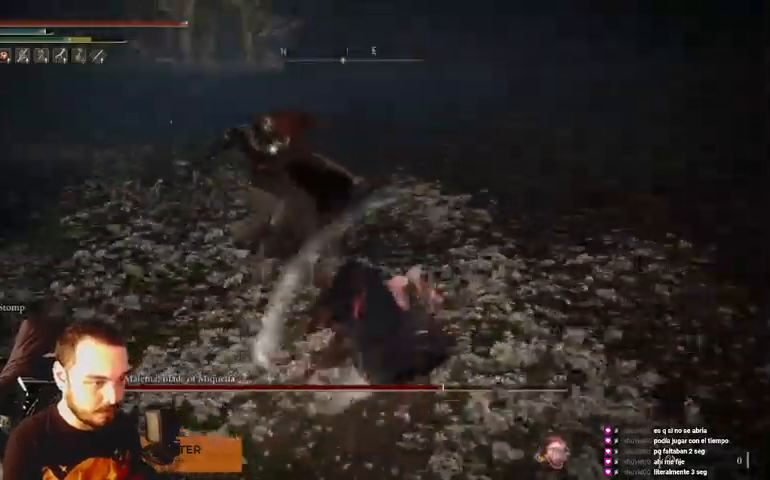
{"dt_ms": 500, "buttons": [], "left_stick": "down-left", "right_stick": "center", "events": [[233, "left_stick", "left"], [367, "left_stick", "down-left"]]}
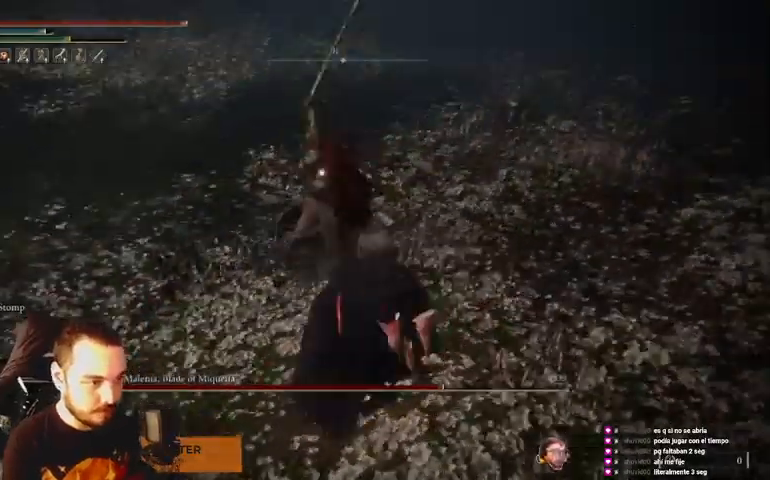
{"dt_ms": 500, "buttons": [], "left_stick": "down-left", "right_stick": "center", "events": [[100, "B", "down"], [167, "B", "up"]]}
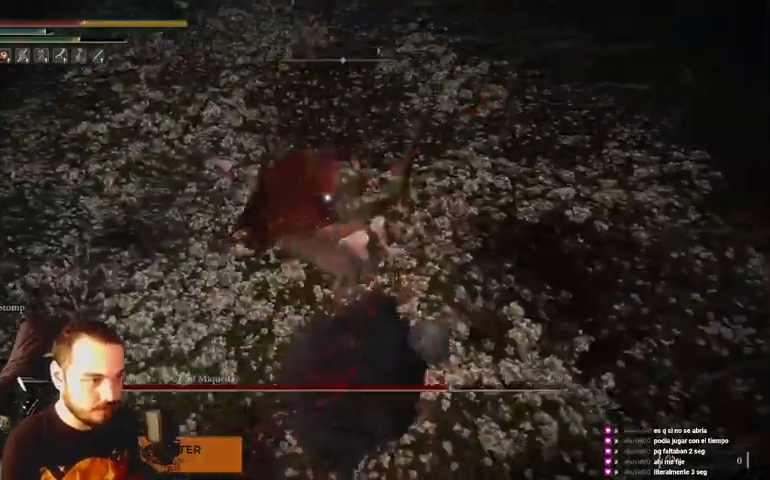
{"dt_ms": 1000, "buttons": [], "left_stick": "up", "right_stick": "center"}
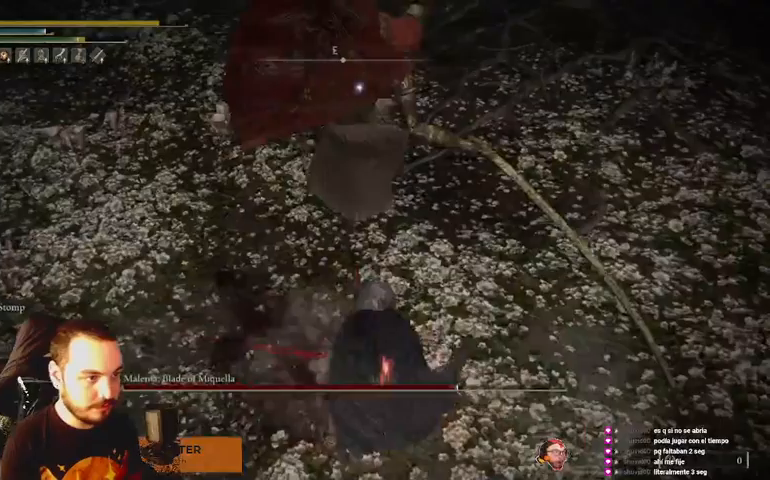
{"dt_ms": 500, "buttons": [], "left_stick": "up", "right_stick": "center", "events": []}
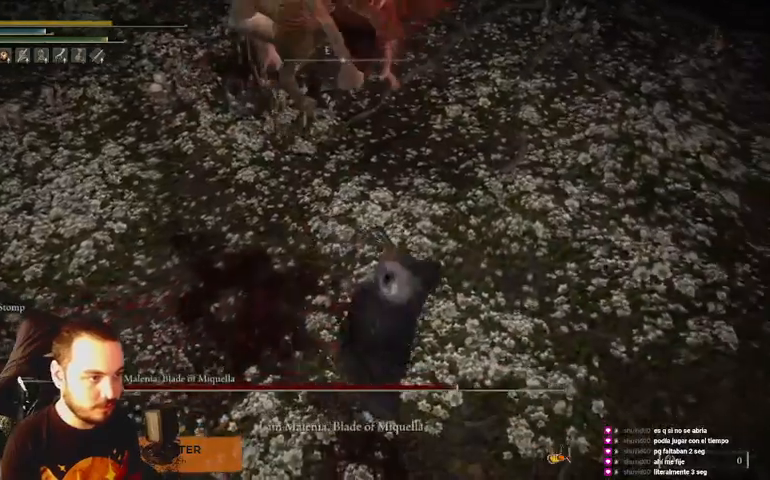
{"dt_ms": 500, "buttons": [], "left_stick": "center", "right_stick": "center", "events": [[300, "left_stick", "center"]]}